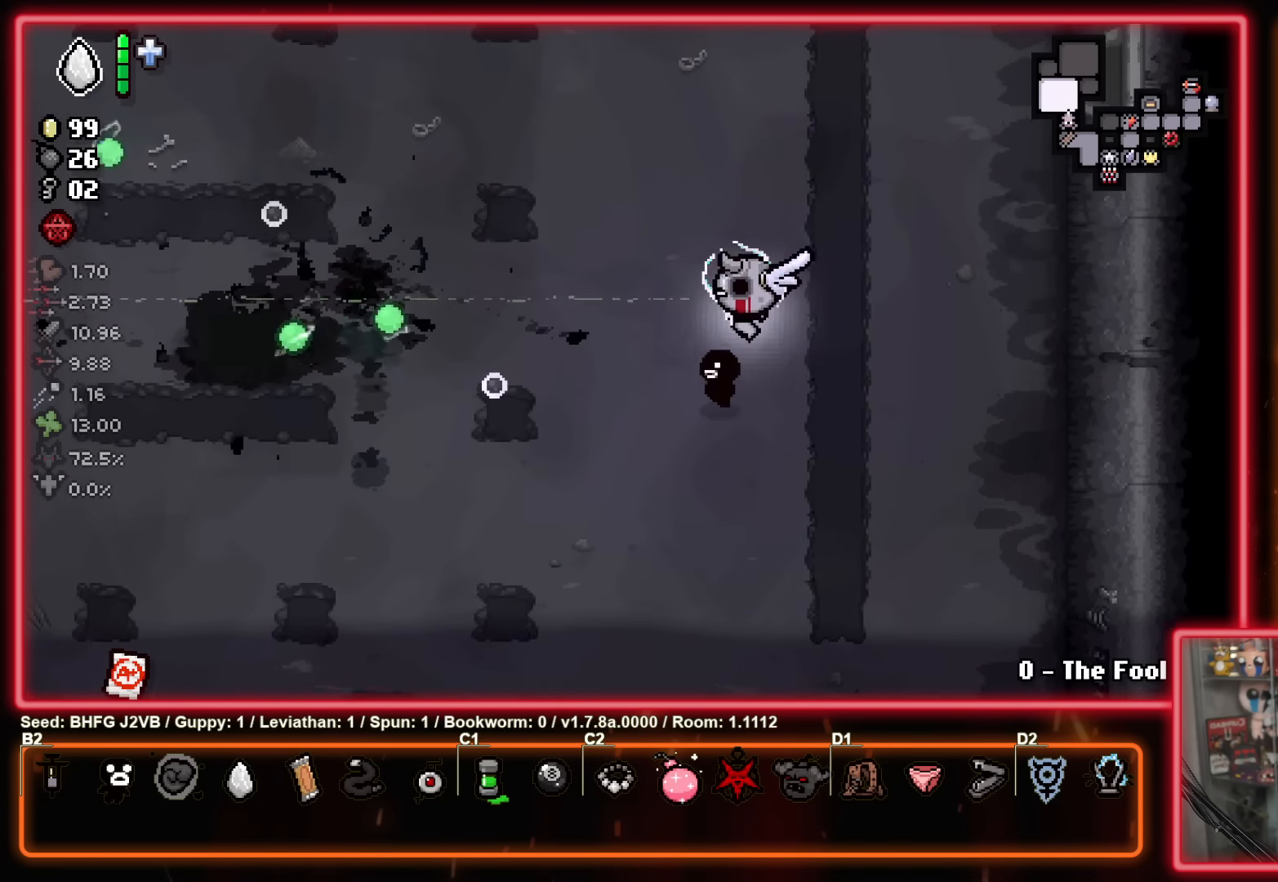
Gameplay with a controller (Xbox layout); each line is a JSON object with the inputs held at the frame after it. "events" lists button and stick changes between this image and that frame as [ms after this image, input, new state], when the widget could be followed in between. Not read: R2 right_stick.
{"buttons": [], "left_stick": "center", "events": [[50, "X", "up"], [83, "left_stick", "left"], [166, "left_stick", "down"], [350, "left_stick", "down-left"], [500, "left_stick", "center"]]}
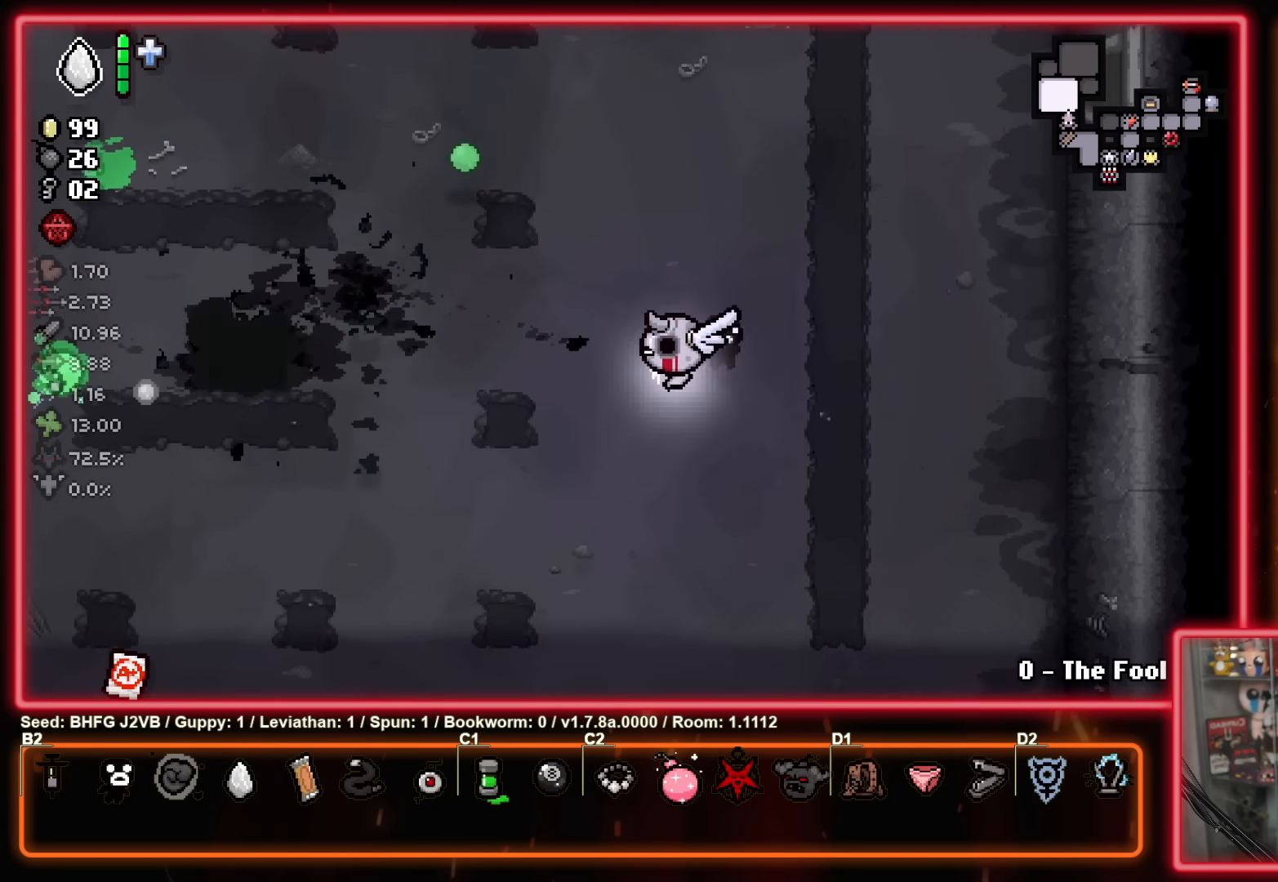
{"buttons": [], "left_stick": "down-left", "events": [[333, "left_stick", "down-left"]]}
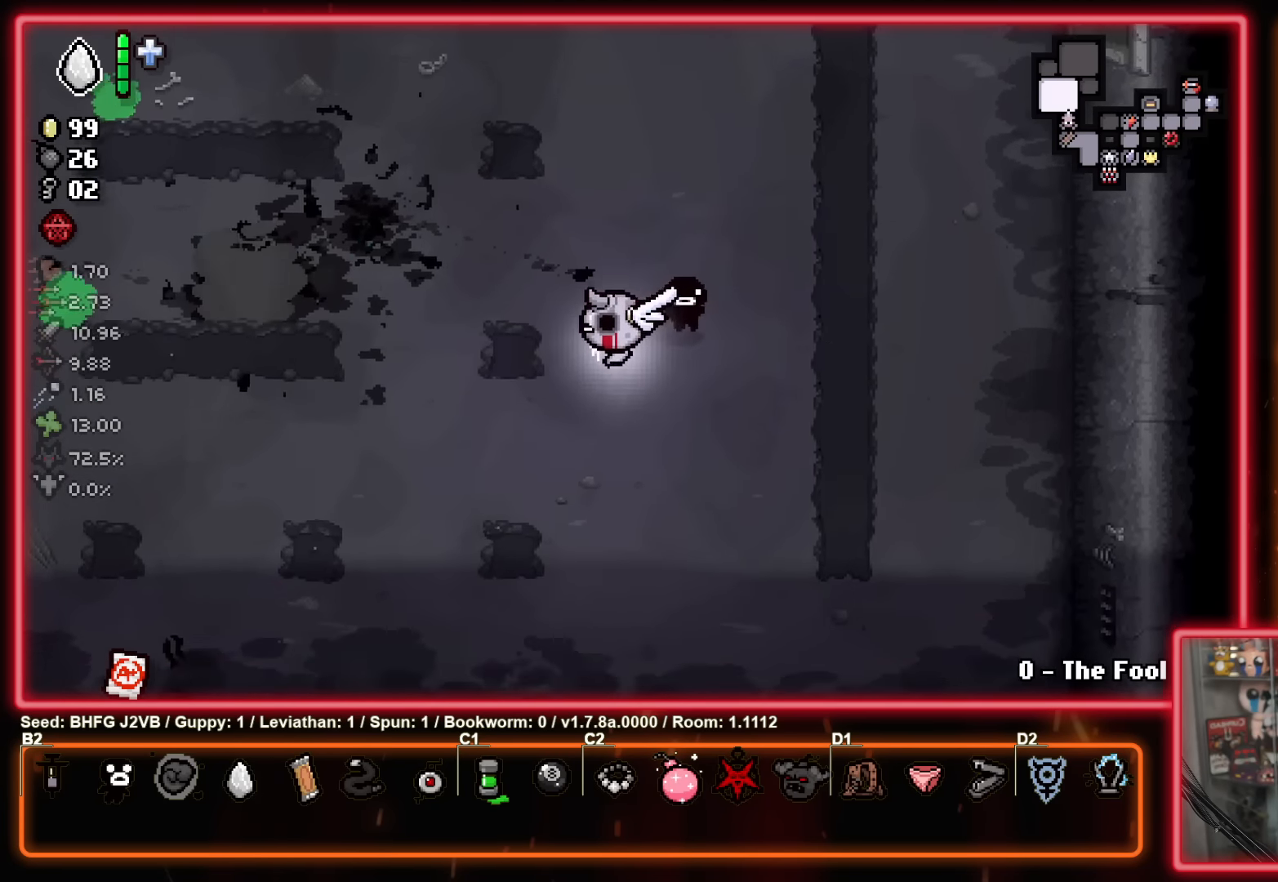
{"buttons": [], "left_stick": "center", "events": [[200, "left_stick", "center"], [300, "left_stick", "left"], [433, "left_stick", "center"]]}
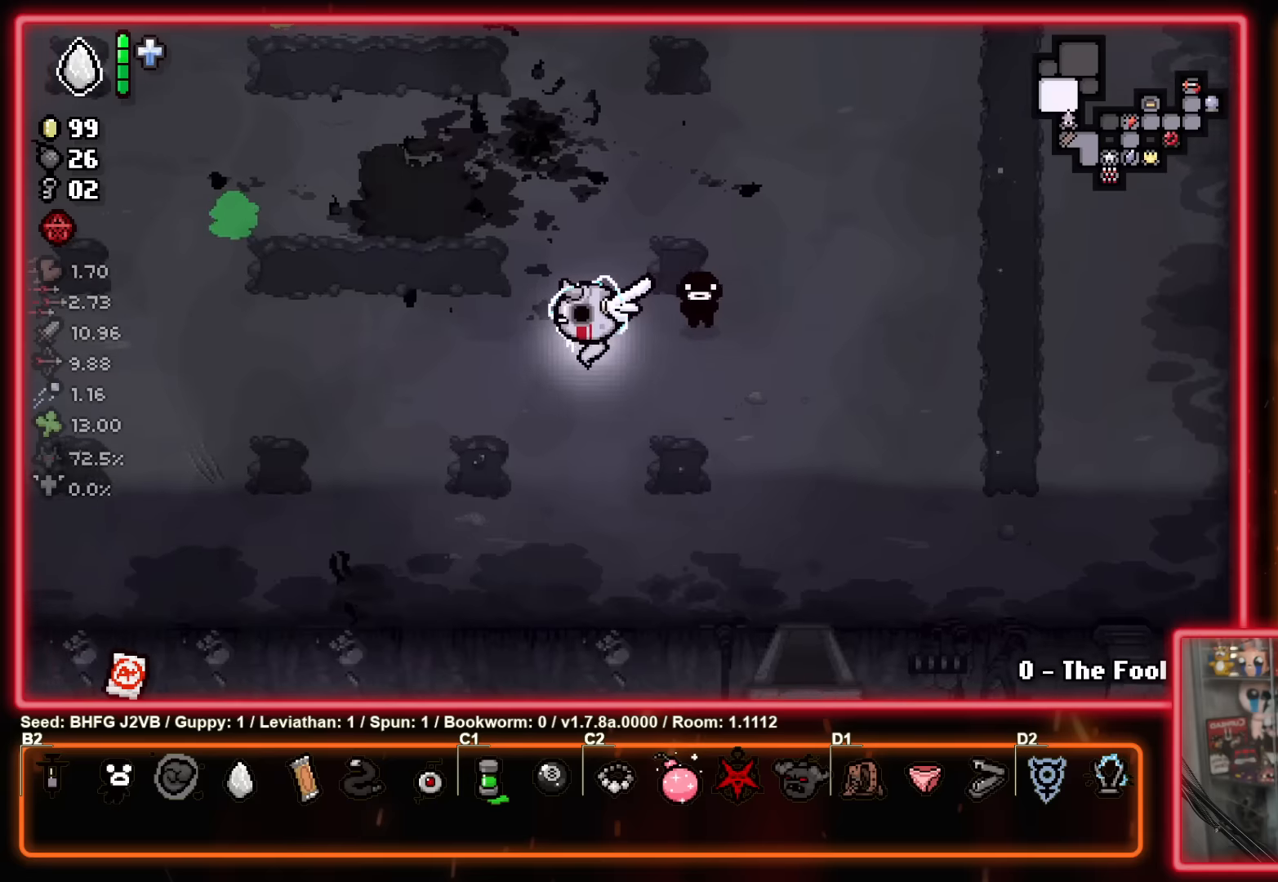
{"buttons": [], "left_stick": "left", "events": [[16, "left_stick", "left"], [150, "left_stick", "center"], [216, "left_stick", "left"], [333, "left_stick", "center"], [383, "left_stick", "left"]]}
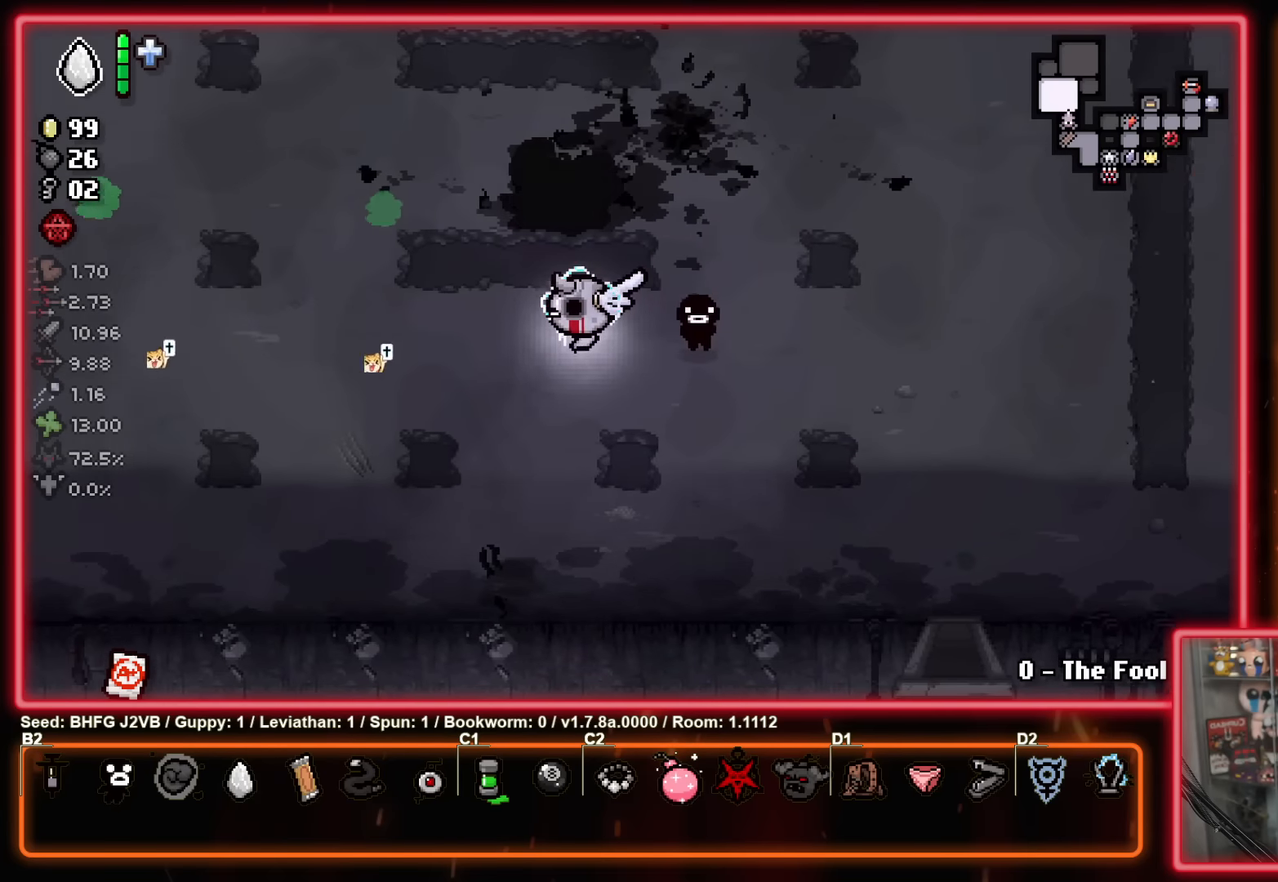
{"buttons": [], "left_stick": "left", "events": [[16, "left_stick", "center"], [66, "left_stick", "left"], [200, "left_stick", "center"], [266, "left_stick", "left"], [400, "left_stick", "center"], [466, "left_stick", "left"]]}
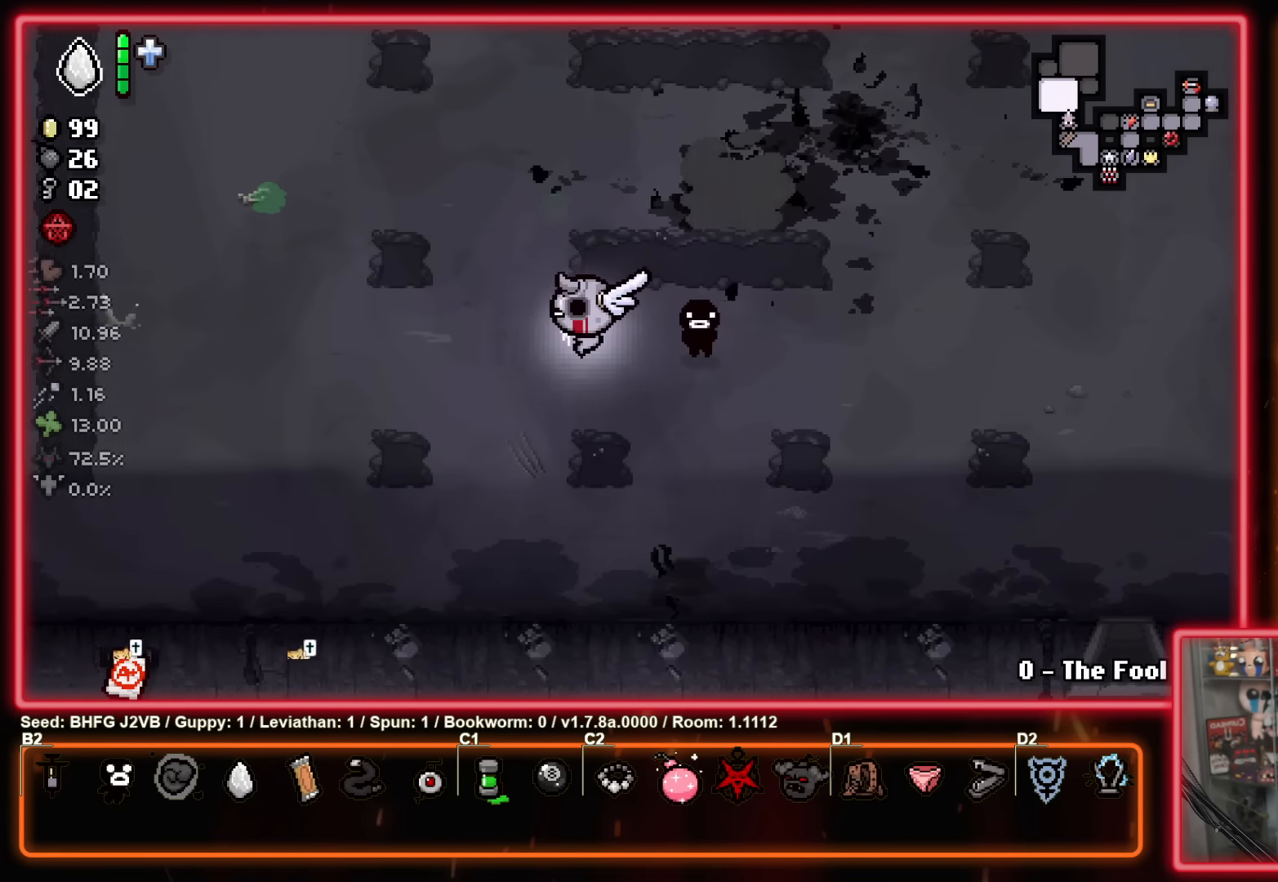
{"buttons": [], "left_stick": "center", "events": [[100, "left_stick", "center"], [233, "left_stick", "up-left"], [416, "left_stick", "center"]]}
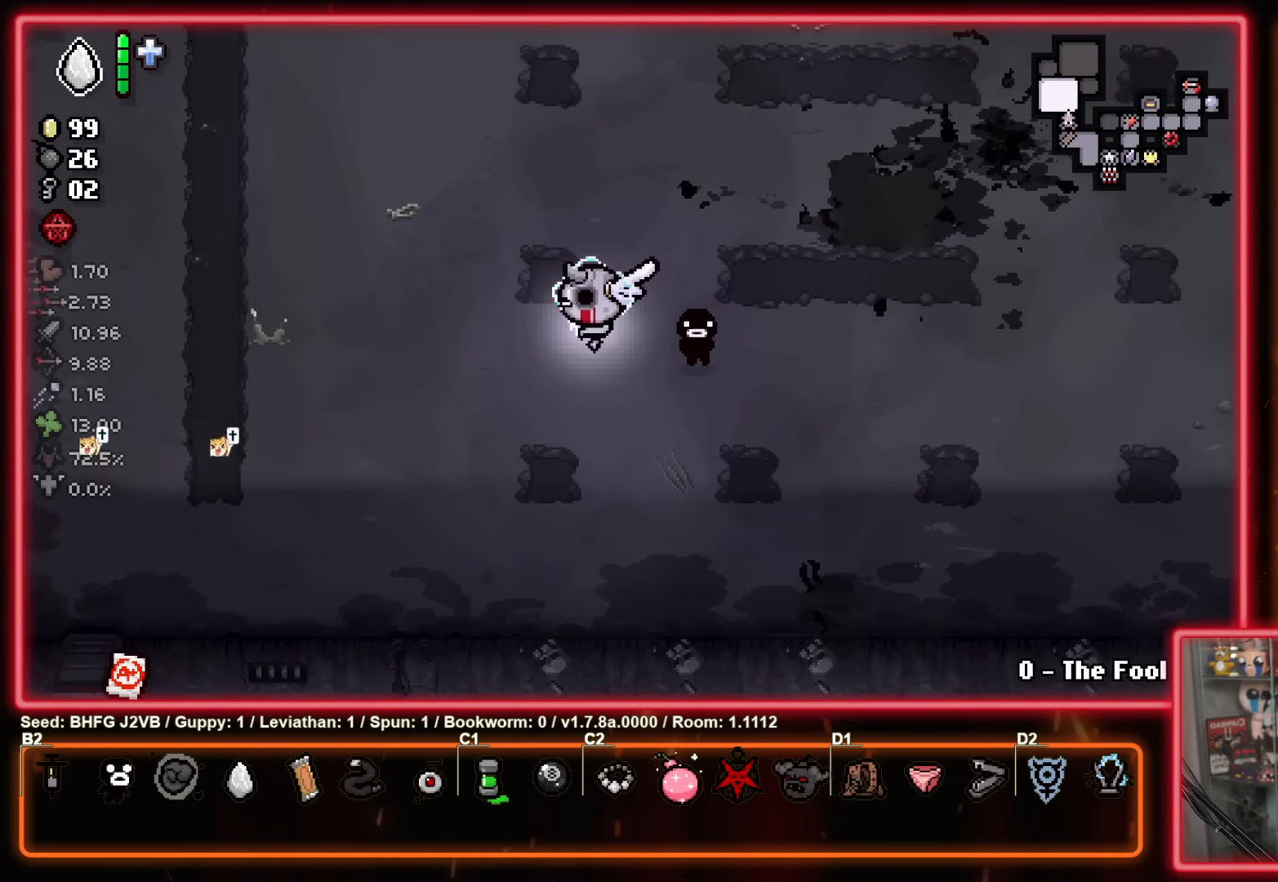
{"buttons": [], "left_stick": "up", "events": [[16, "left_stick", "left"], [166, "left_stick", "center"], [316, "left_stick", "left"], [500, "left_stick", "up"]]}
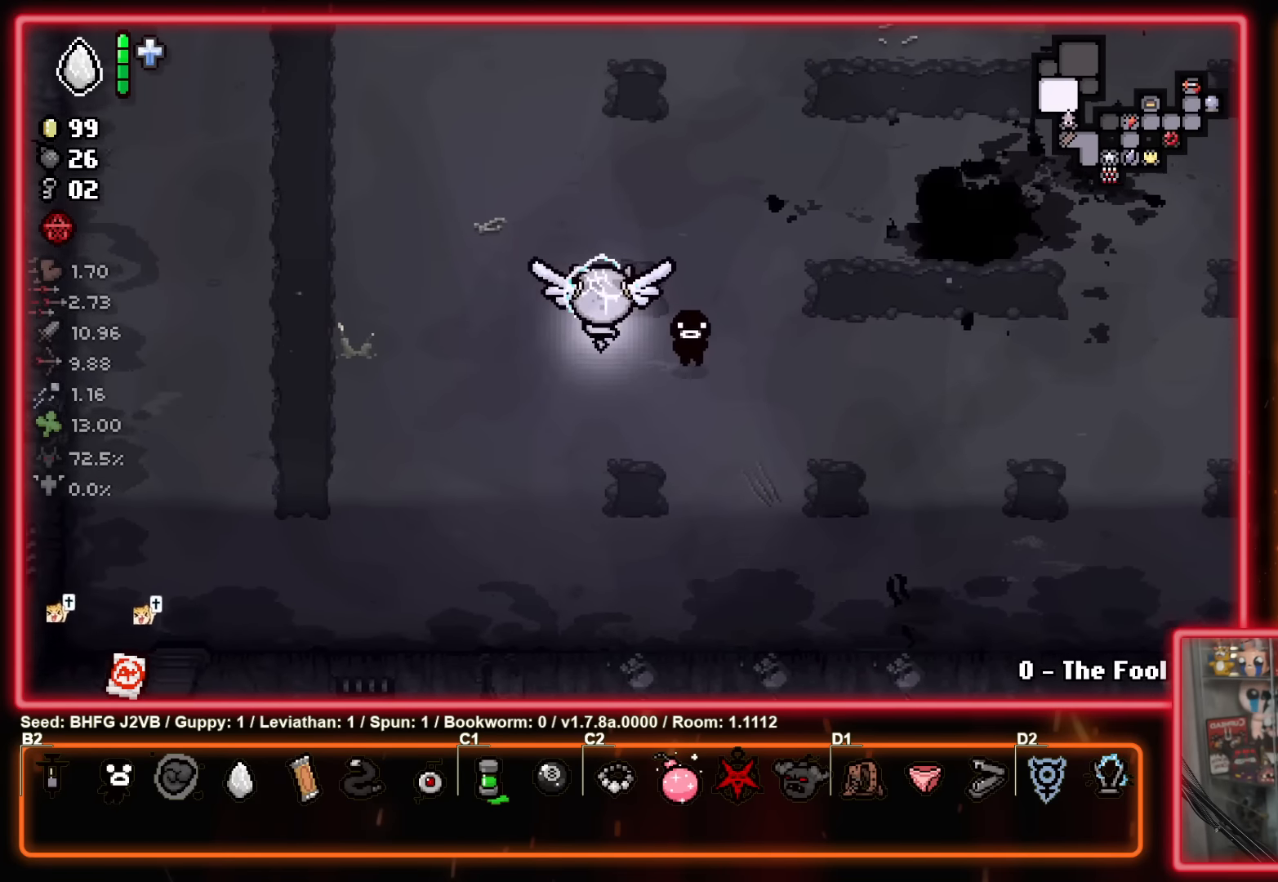
{"buttons": [], "left_stick": "center", "events": [[133, "left_stick", "center"], [233, "left_stick", "up-left"], [400, "left_stick", "center"]]}
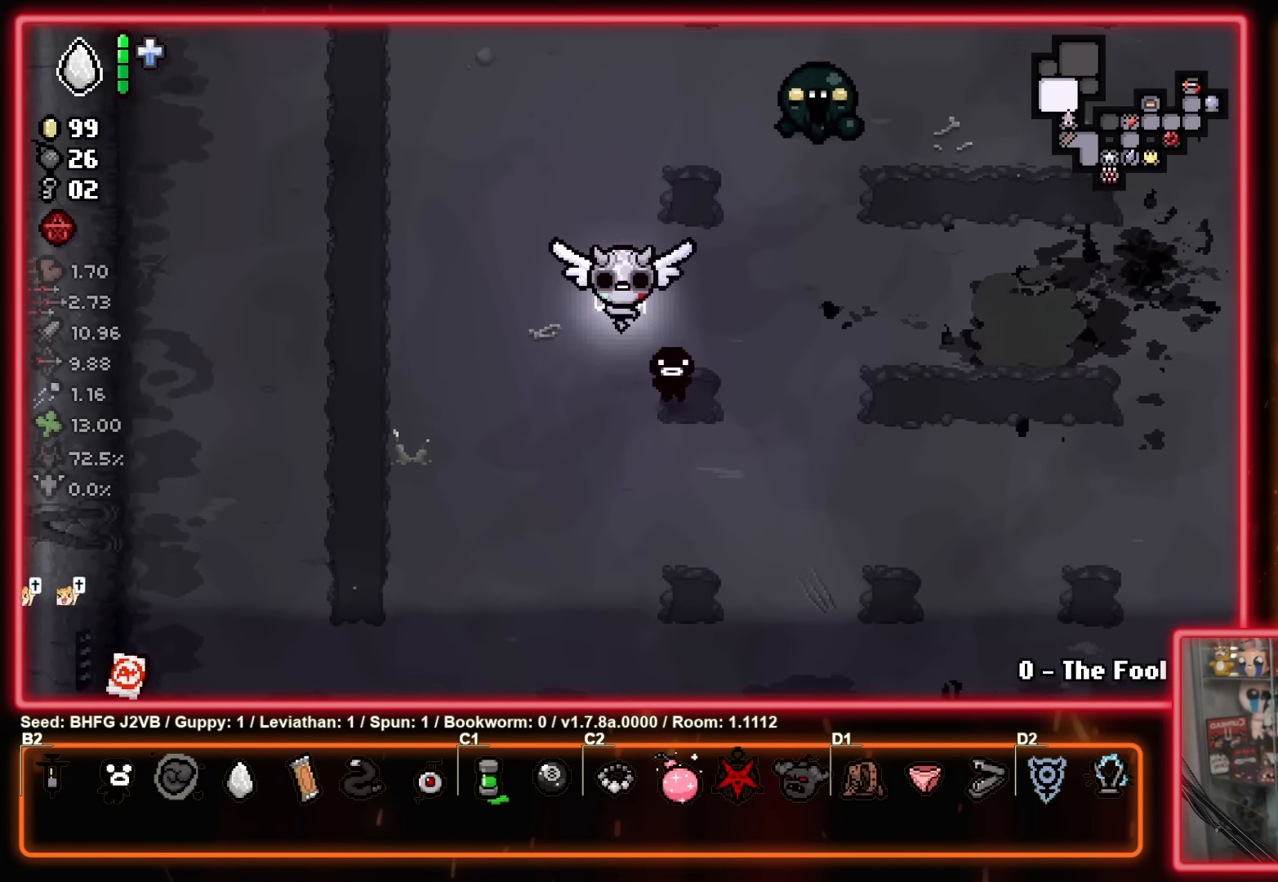
{"buttons": ["B"], "left_stick": "down-left", "events": [[66, "left_stick", "left"], [266, "B", "down"], [300, "left_stick", "center"], [366, "left_stick", "down-left"]]}
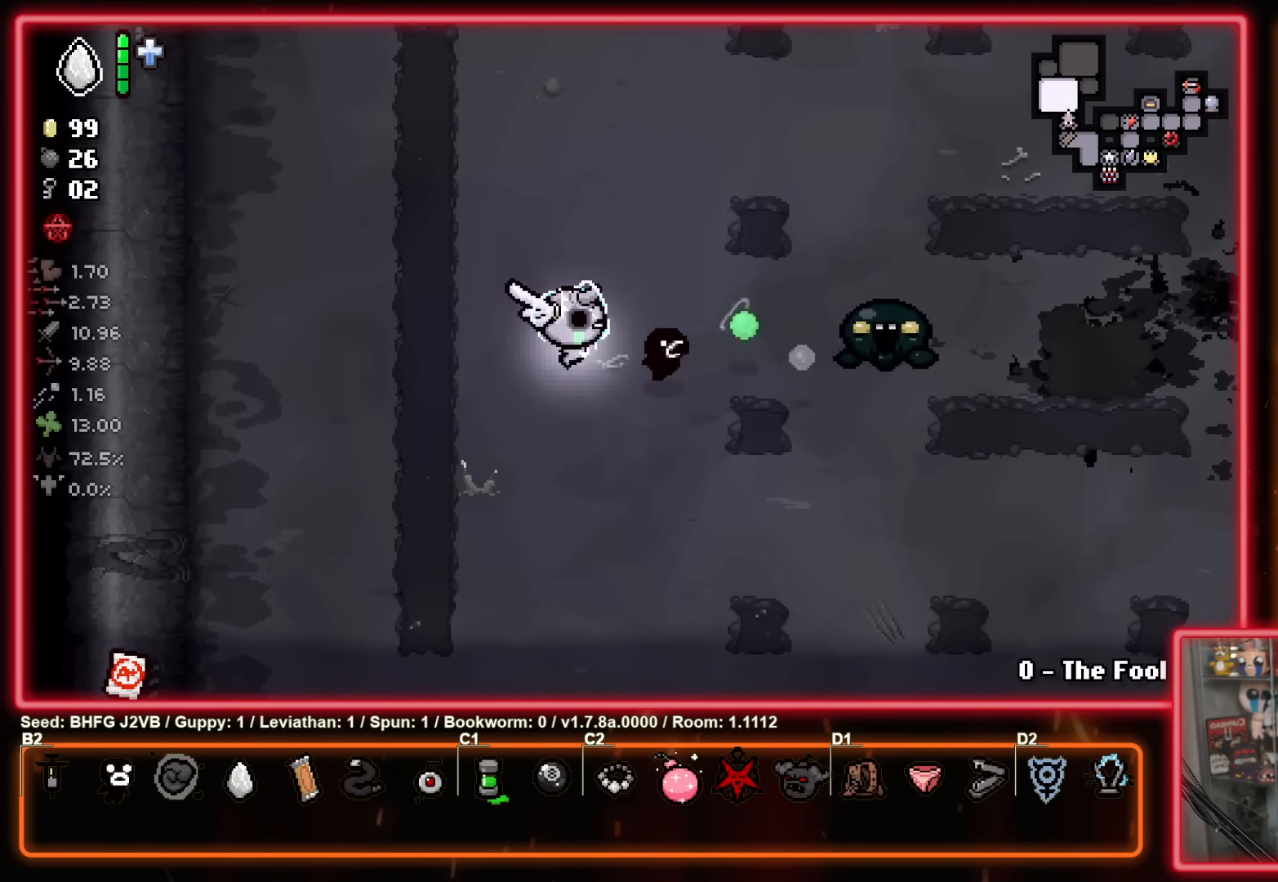
{"buttons": ["B"], "left_stick": "center", "events": [[183, "left_stick", "center"], [300, "left_stick", "down"], [383, "left_stick", "down-left"], [483, "left_stick", "center"]]}
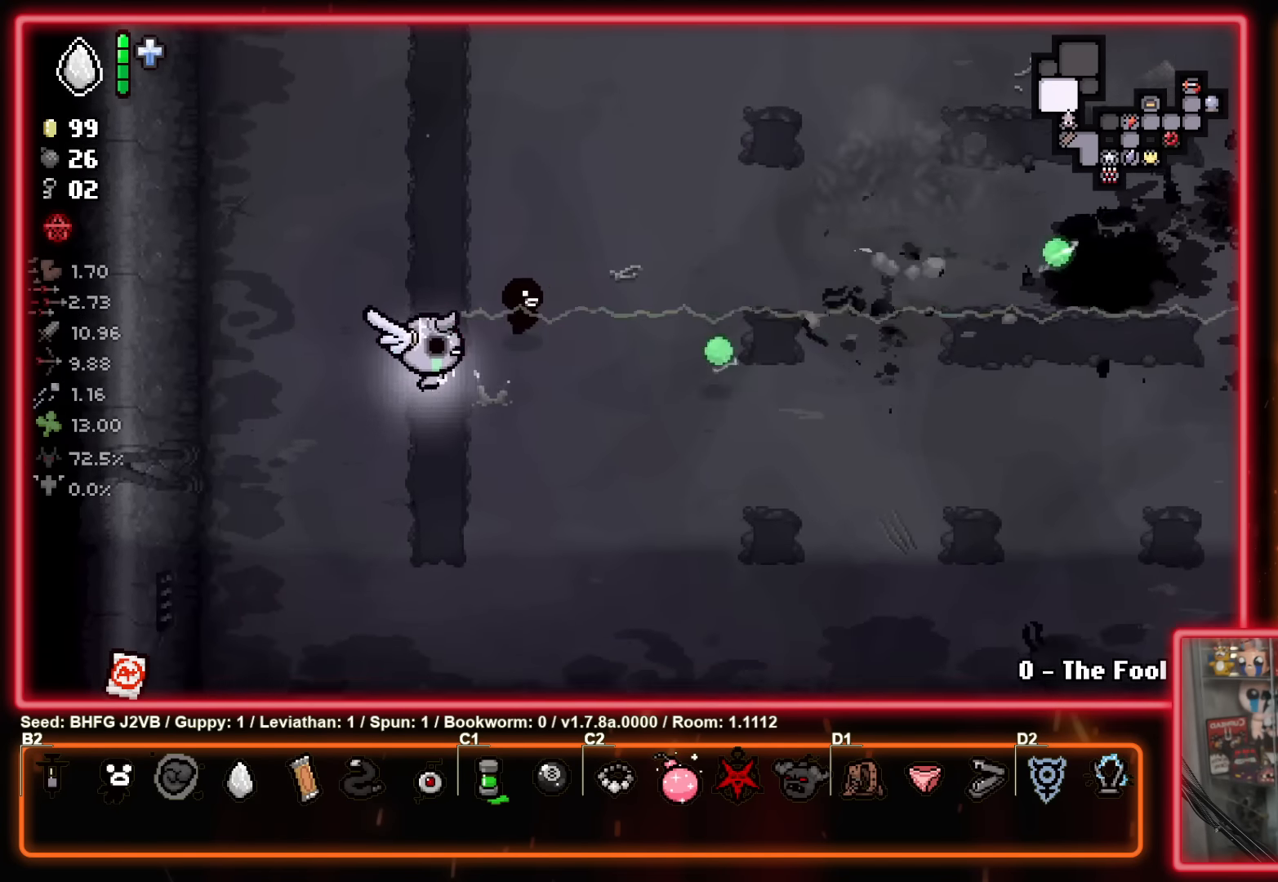
{"buttons": [], "left_stick": "right", "events": [[100, "B", "up"], [283, "left_stick", "right"]]}
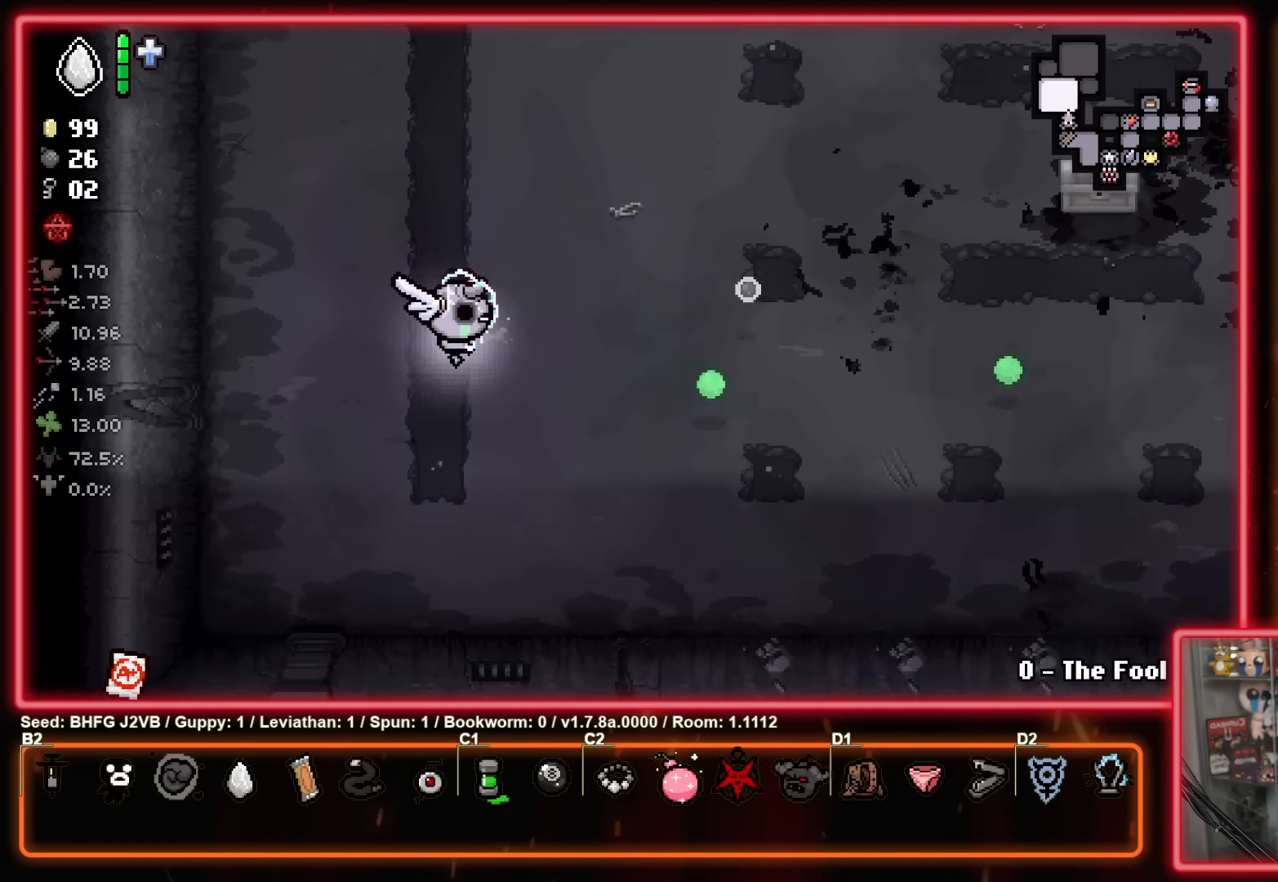
{"buttons": [], "left_stick": "right", "events": []}
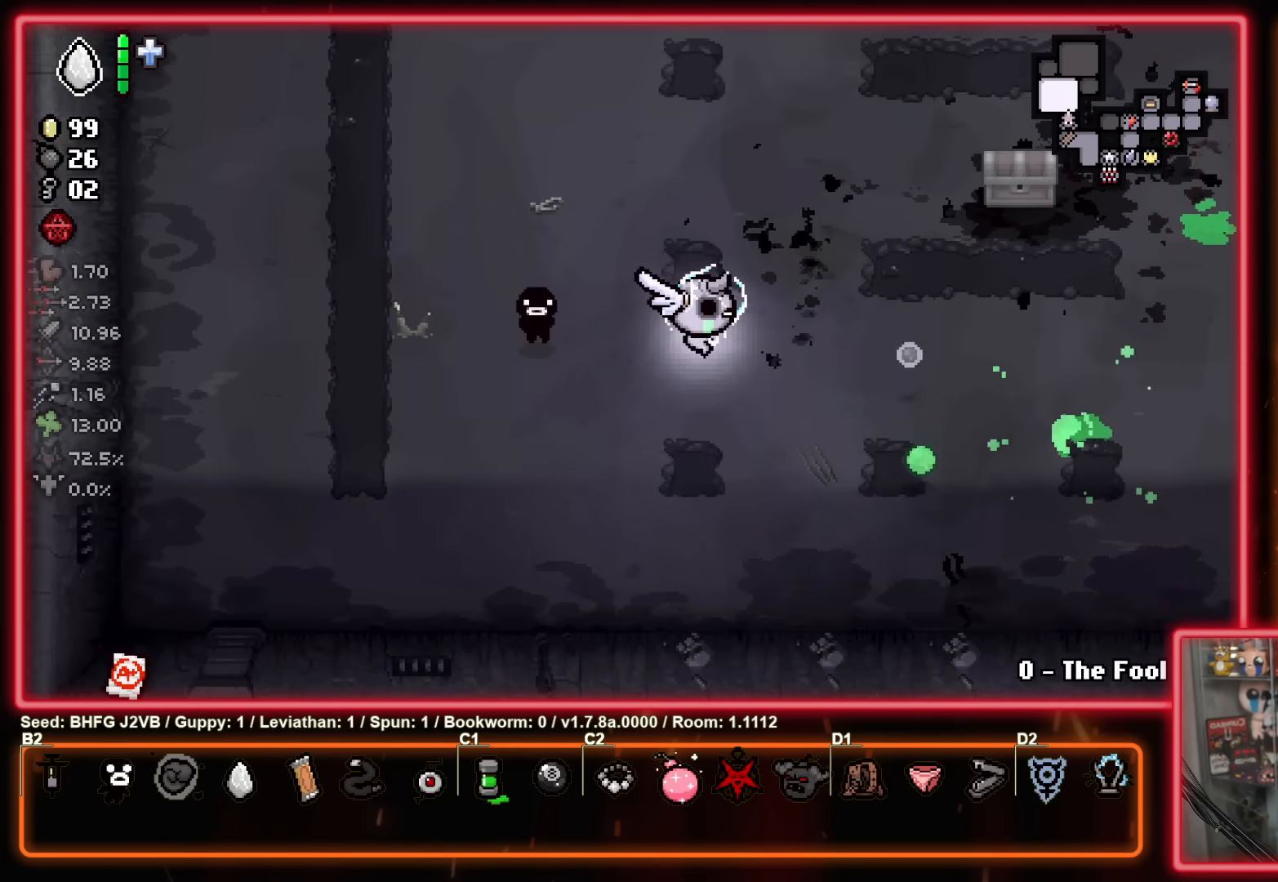
{"buttons": [], "left_stick": "right", "events": []}
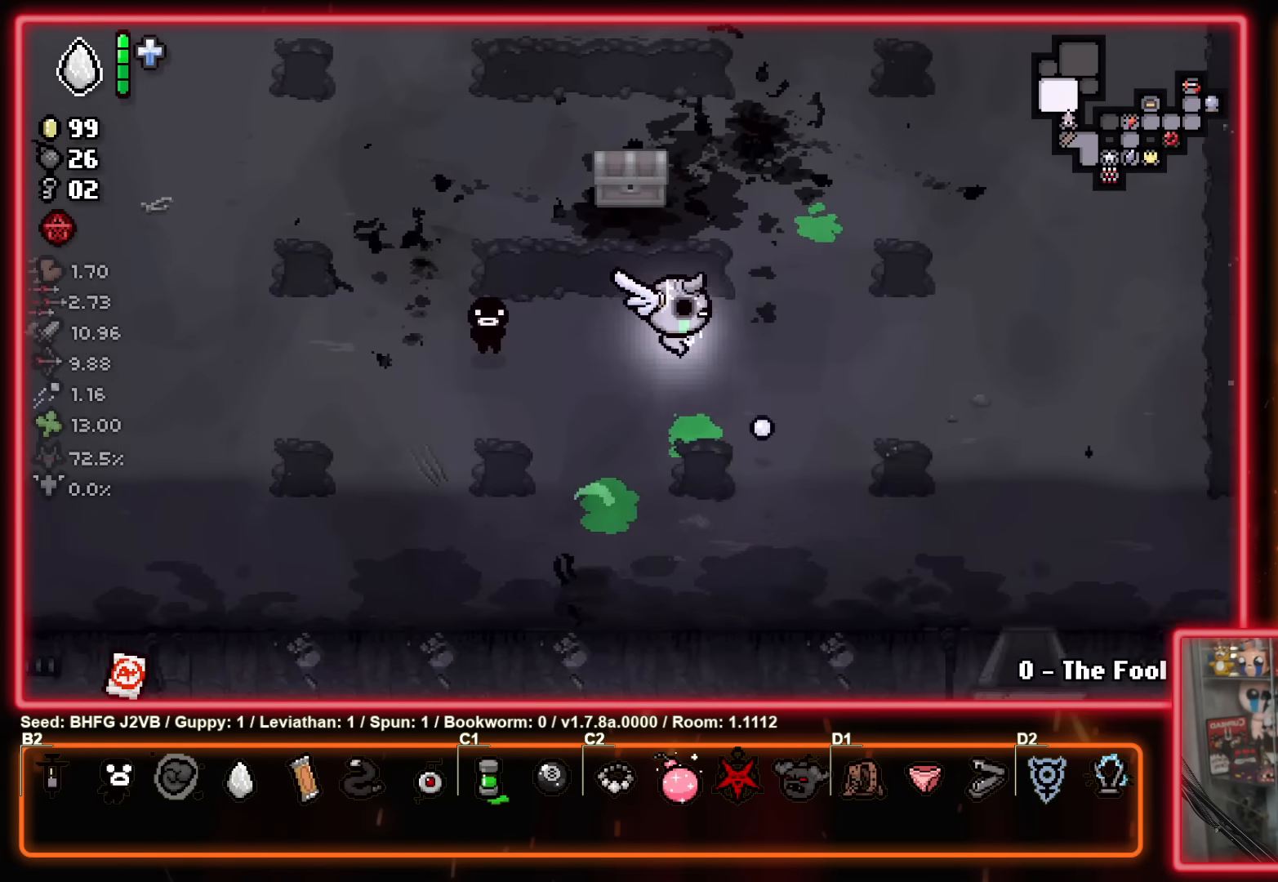
{"buttons": ["SELECT"], "left_stick": "up-right", "events": [[133, "SELECT", "down"], [183, "left_stick", "center"], [383, "left_stick", "up-right"]]}
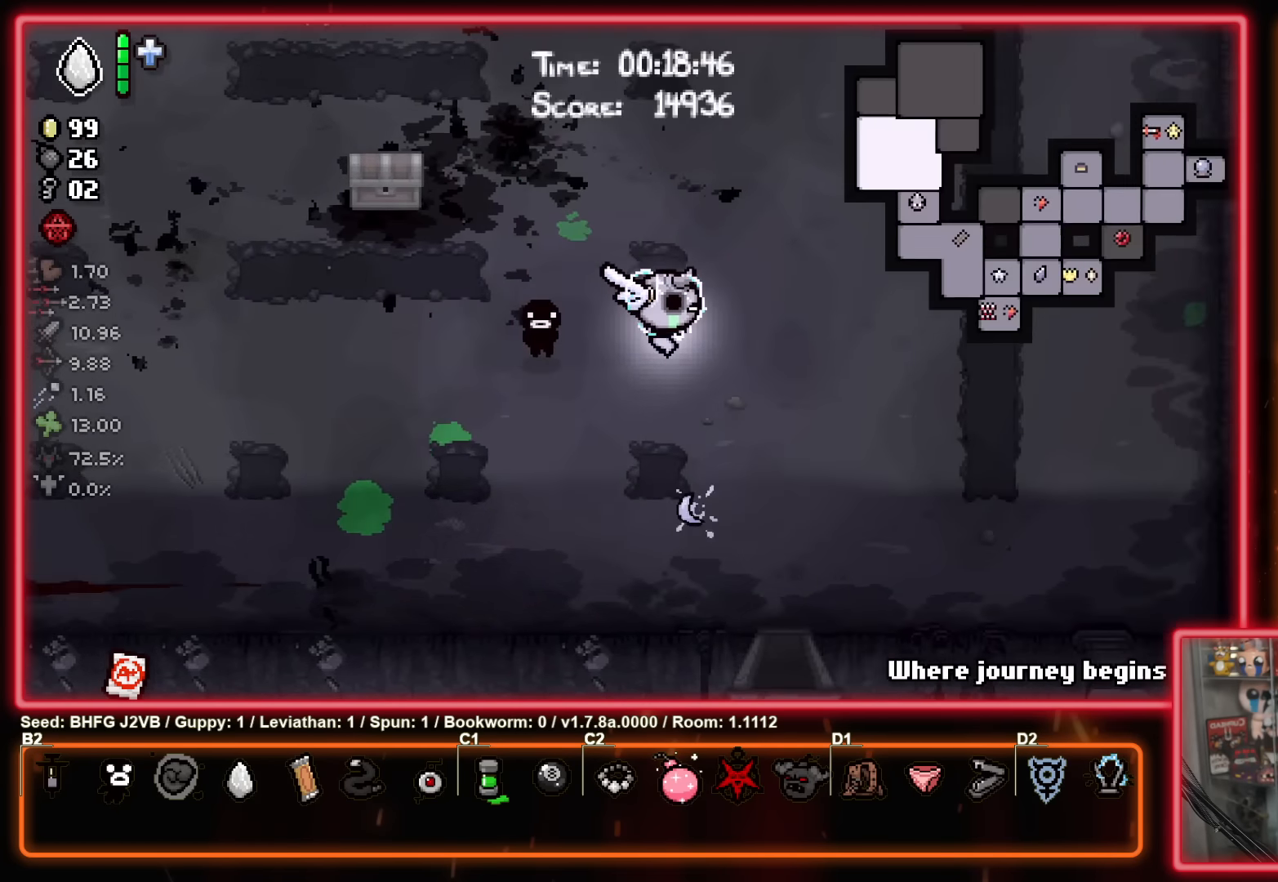
{"buttons": ["SELECT"], "left_stick": "center", "events": [[116, "left_stick", "up"], [333, "left_stick", "center"]]}
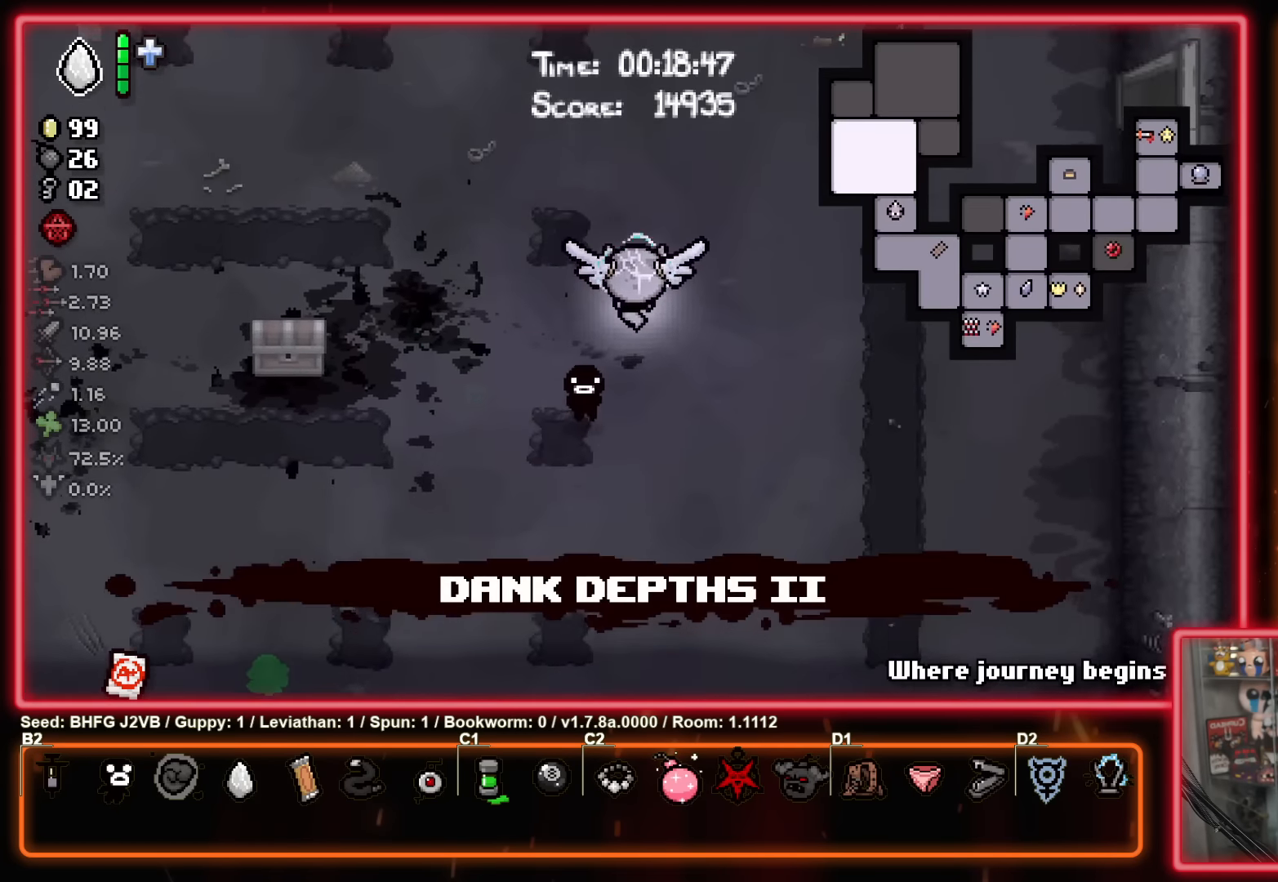
{"buttons": [], "left_stick": "up", "events": [[366, "SELECT", "up"], [366, "left_stick", "up"]]}
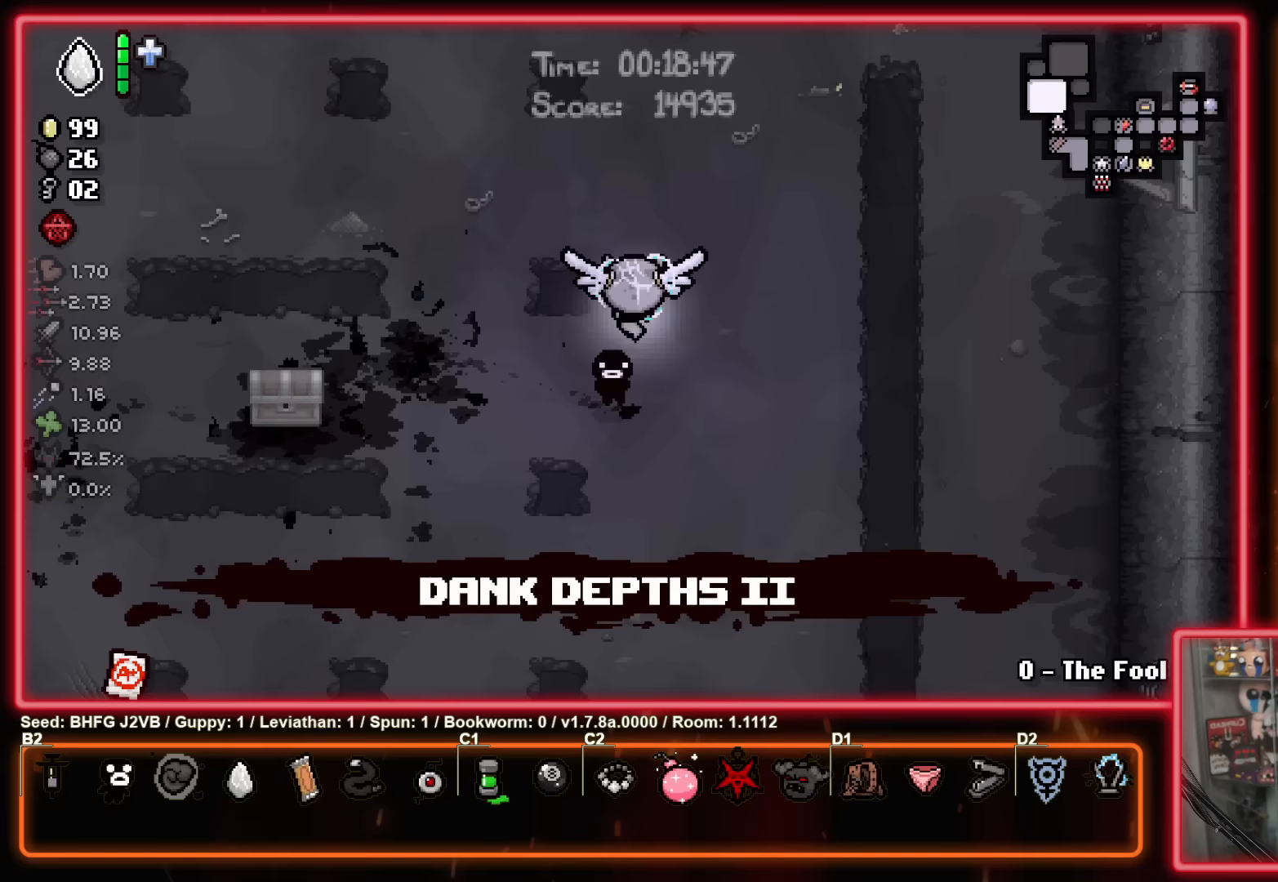
{"buttons": [], "left_stick": "center", "events": [[200, "left_stick", "center"]]}
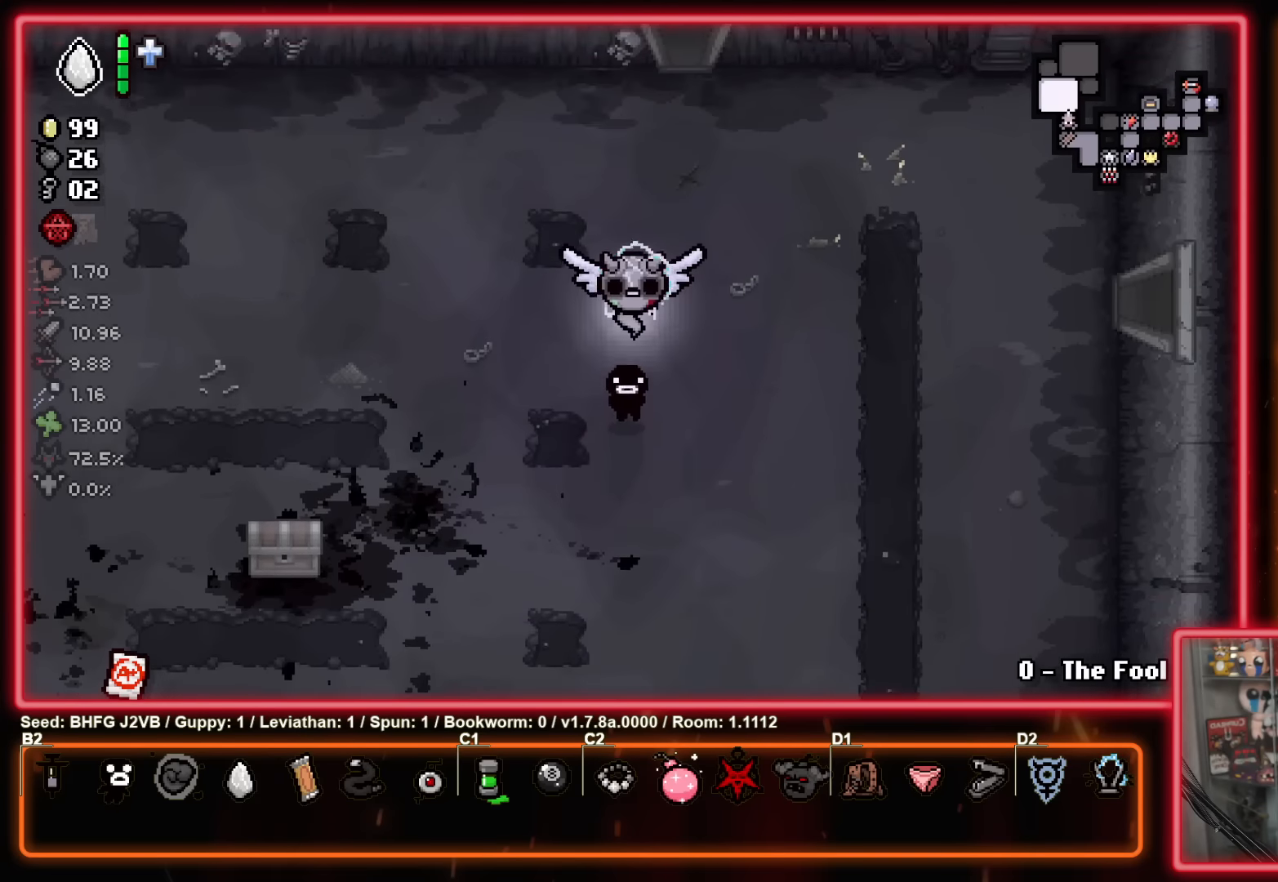
{"buttons": [], "left_stick": "center", "events": [[250, "left_stick", "up"], [467, "left_stick", "center"]]}
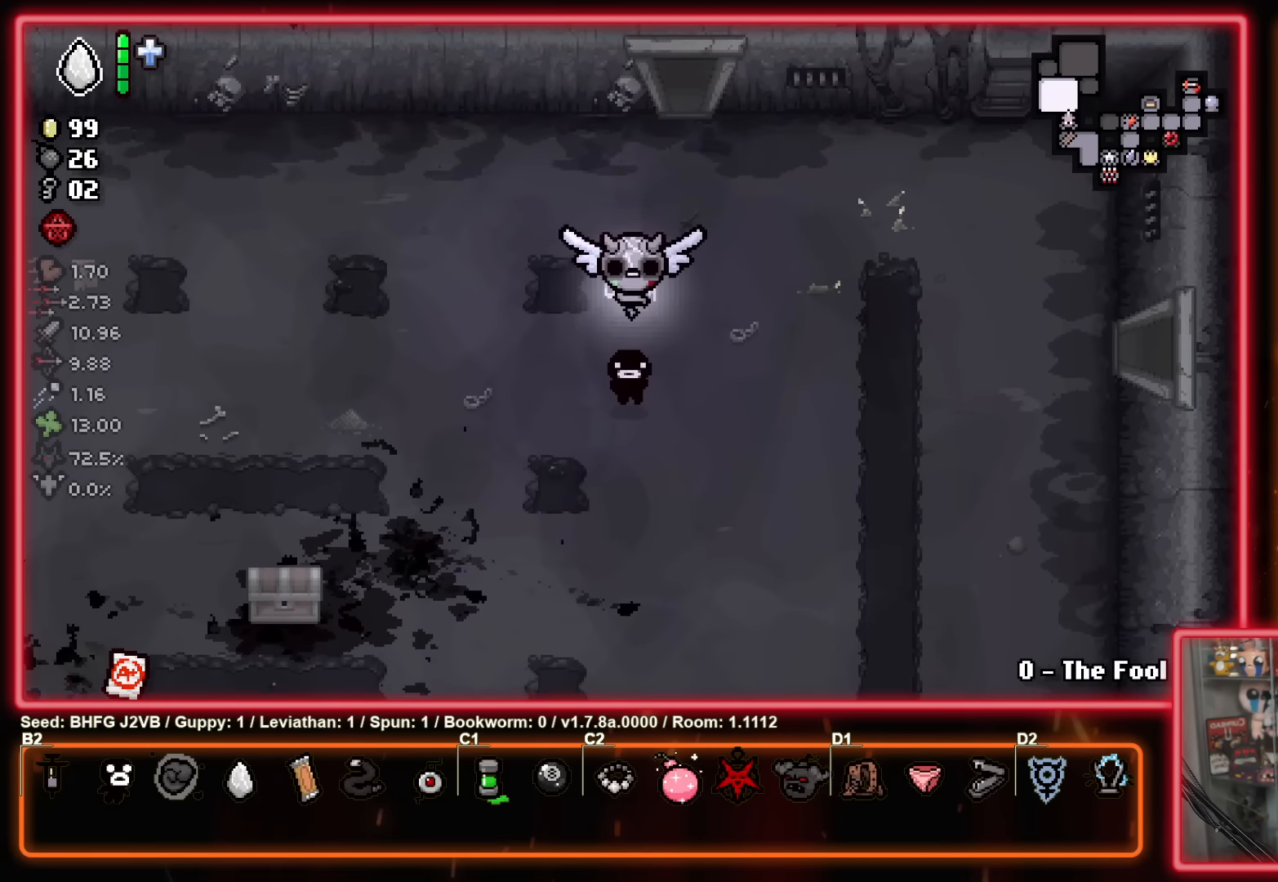
{"buttons": [], "left_stick": "center", "events": [[100, "left_stick", "right"], [267, "left_stick", "center"]]}
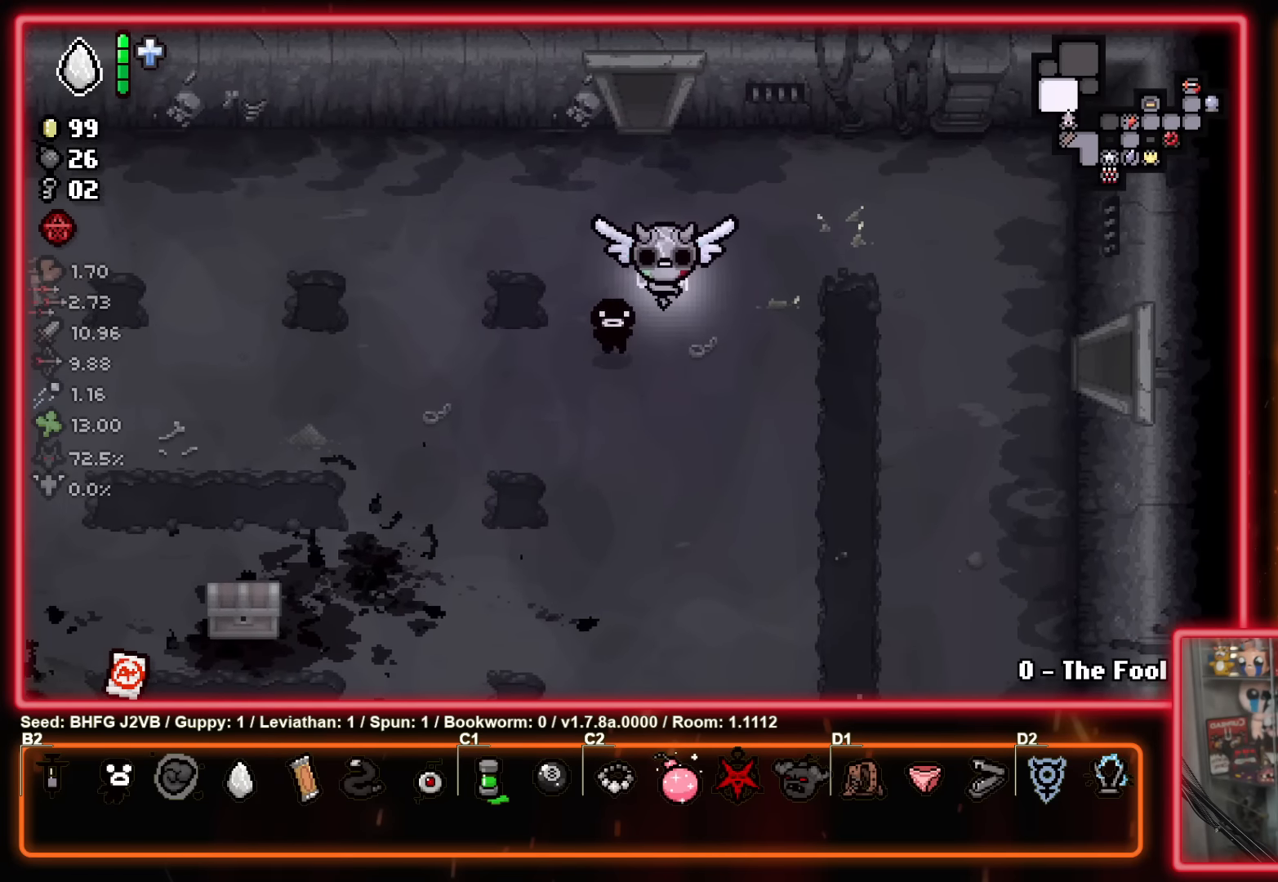
{"buttons": [], "left_stick": "up", "events": [[350, "left_stick", "up"]]}
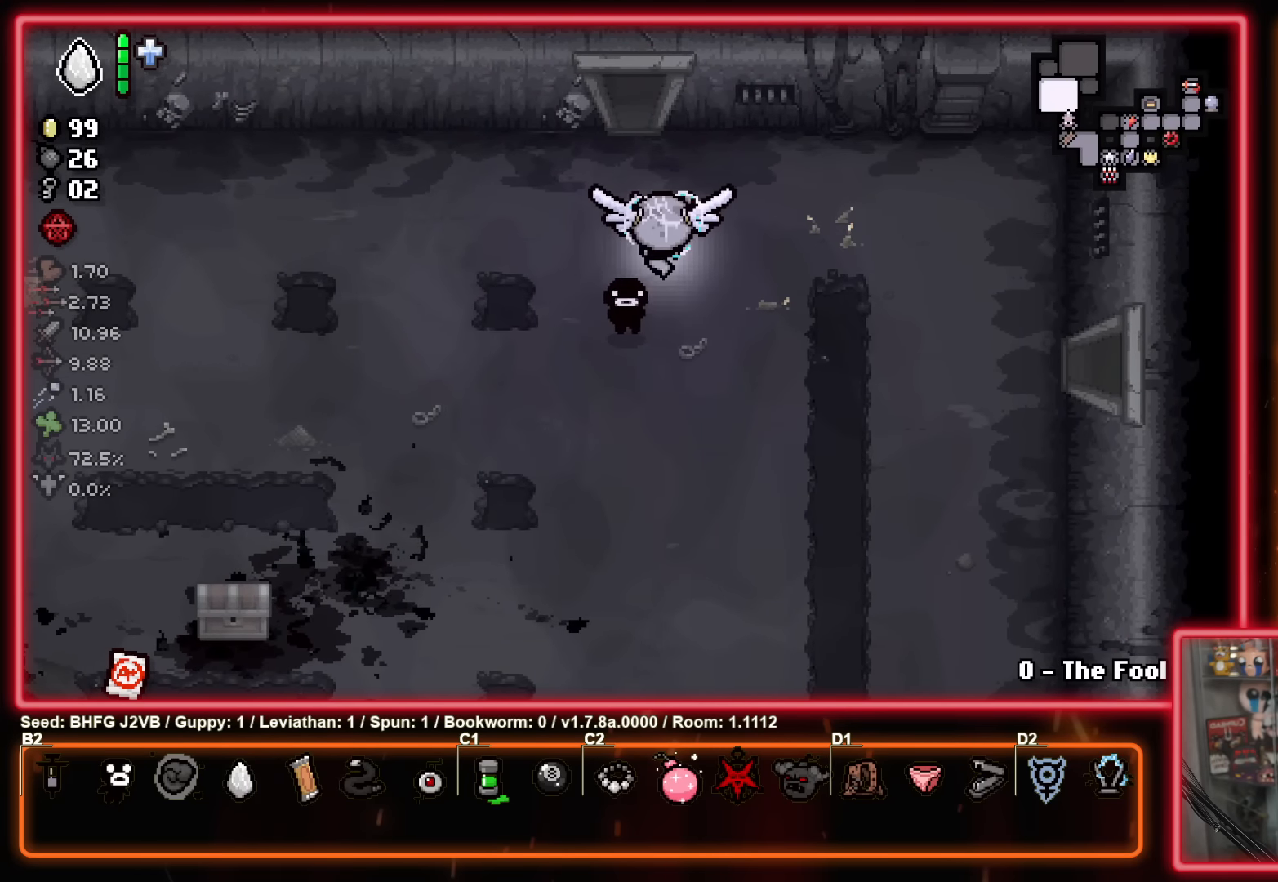
{"buttons": [], "left_stick": "center", "events": [[117, "left_stick", "center"]]}
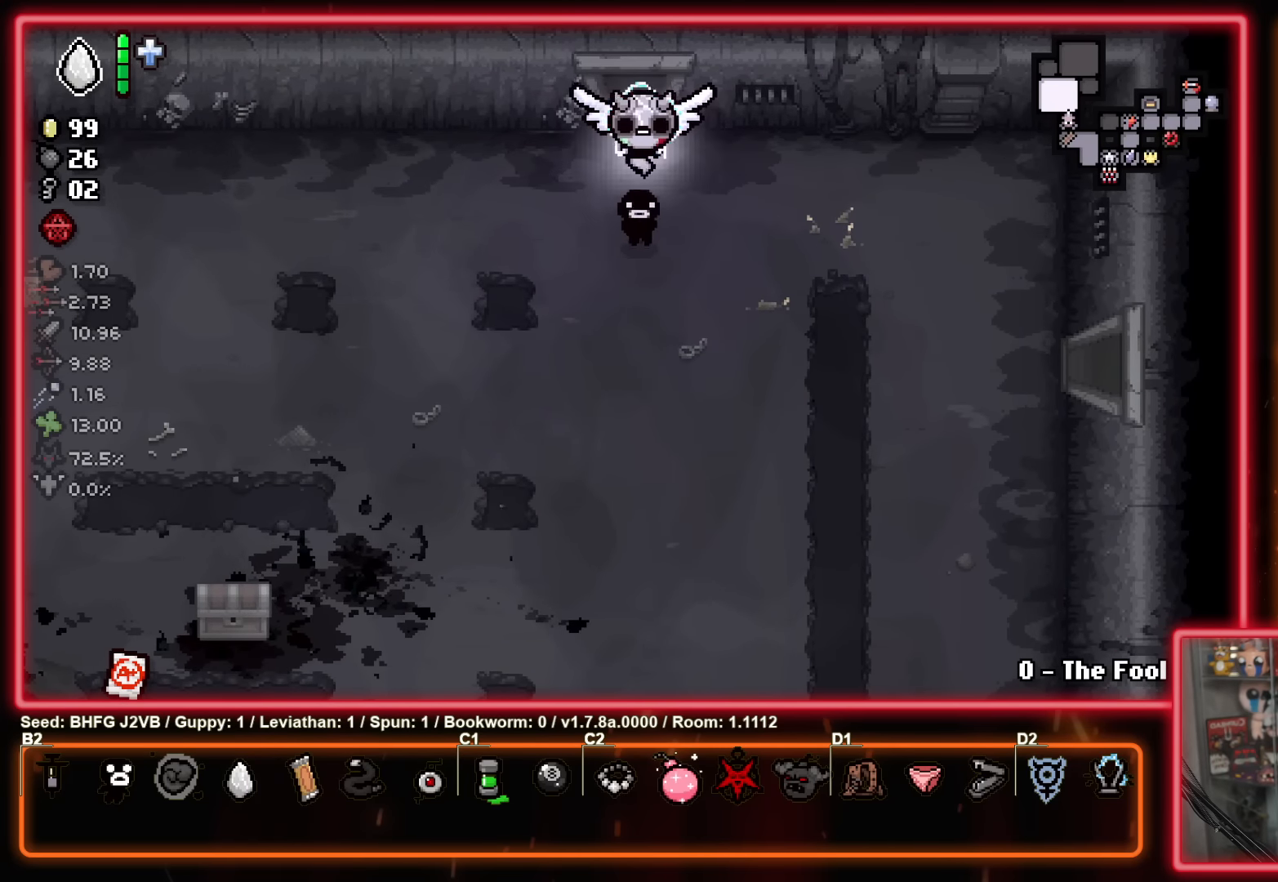
{"buttons": [], "left_stick": "center", "events": []}
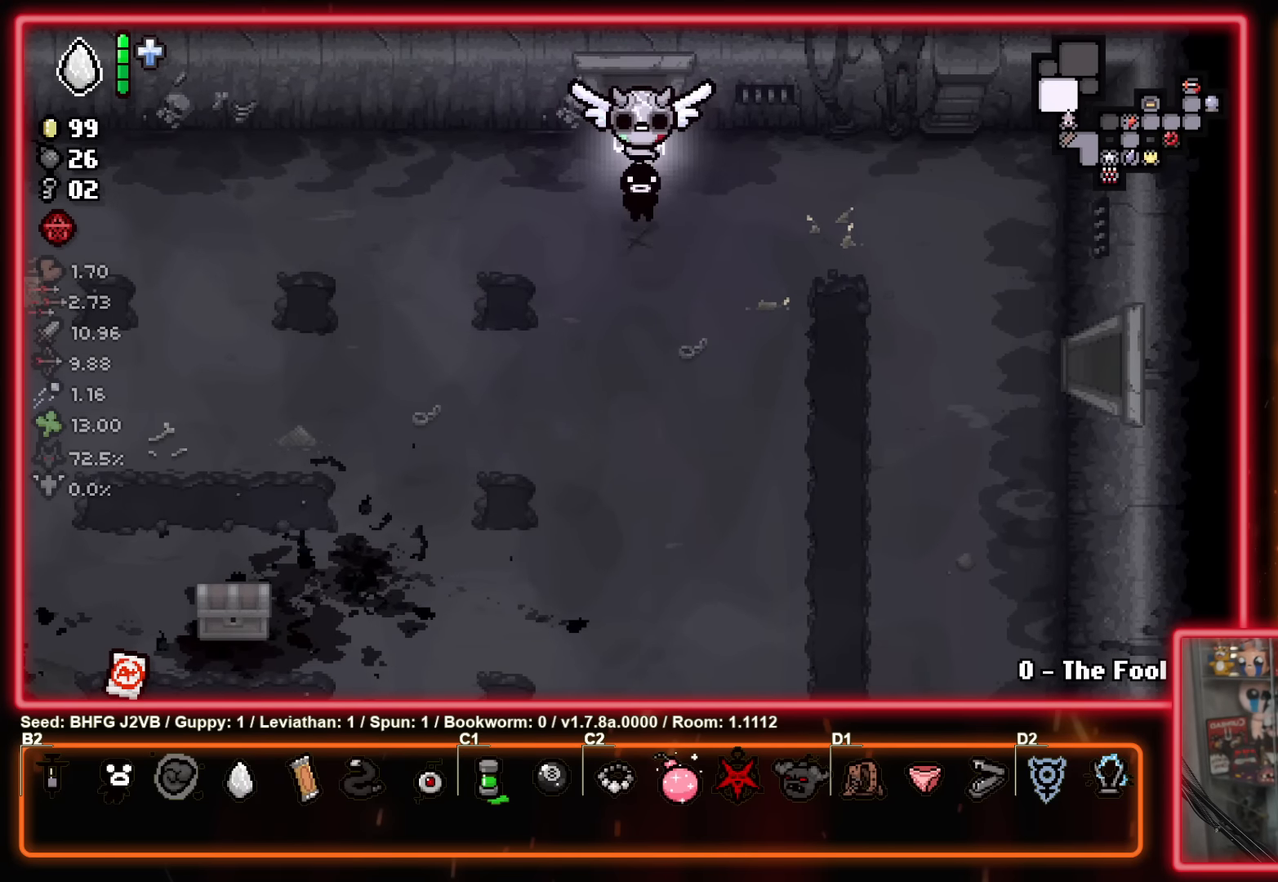
{"buttons": [], "left_stick": "center", "events": [[17, "left_stick", "left"], [117, "left_stick", "up"], [467, "left_stick", "center"]]}
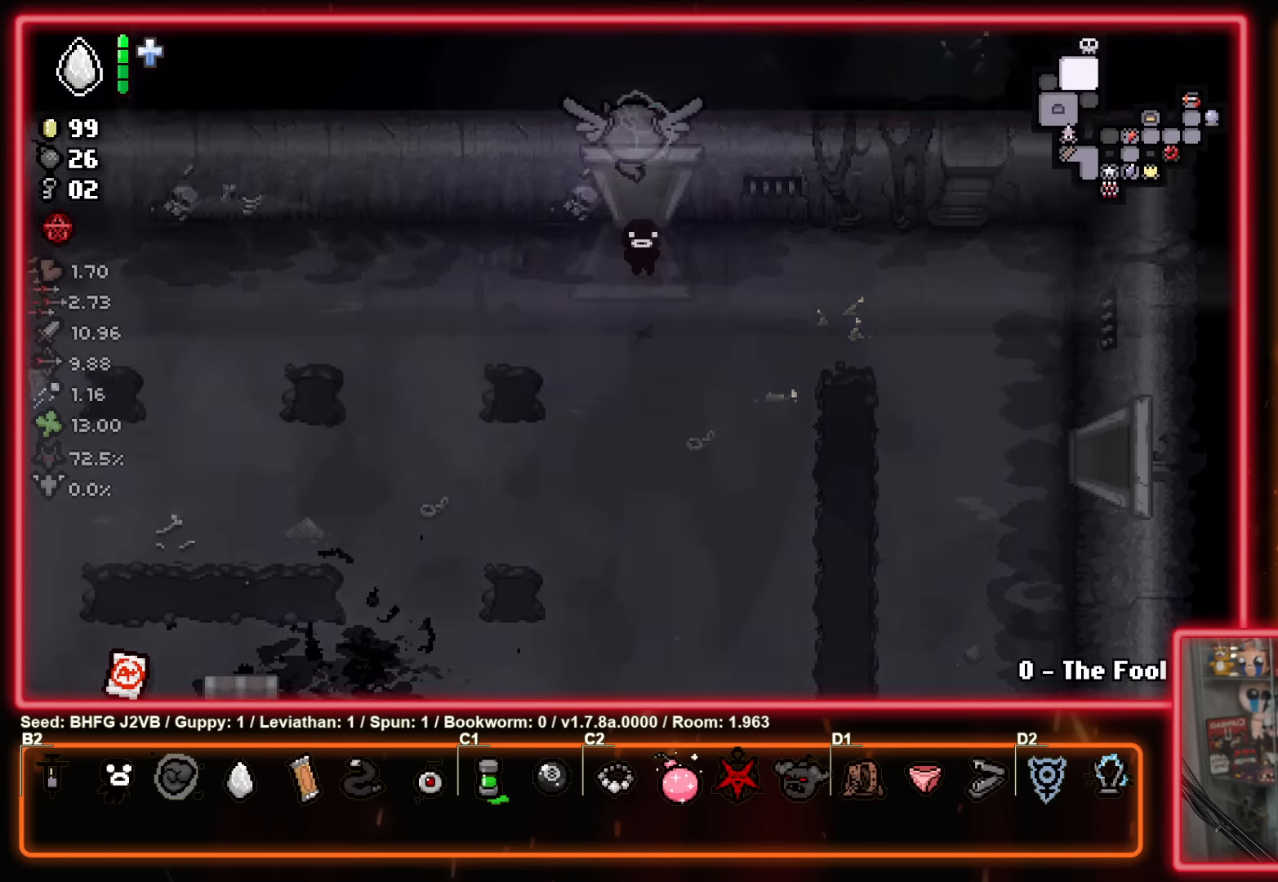
{"buttons": [], "left_stick": "up-left", "events": [[483, "left_stick", "up-left"]]}
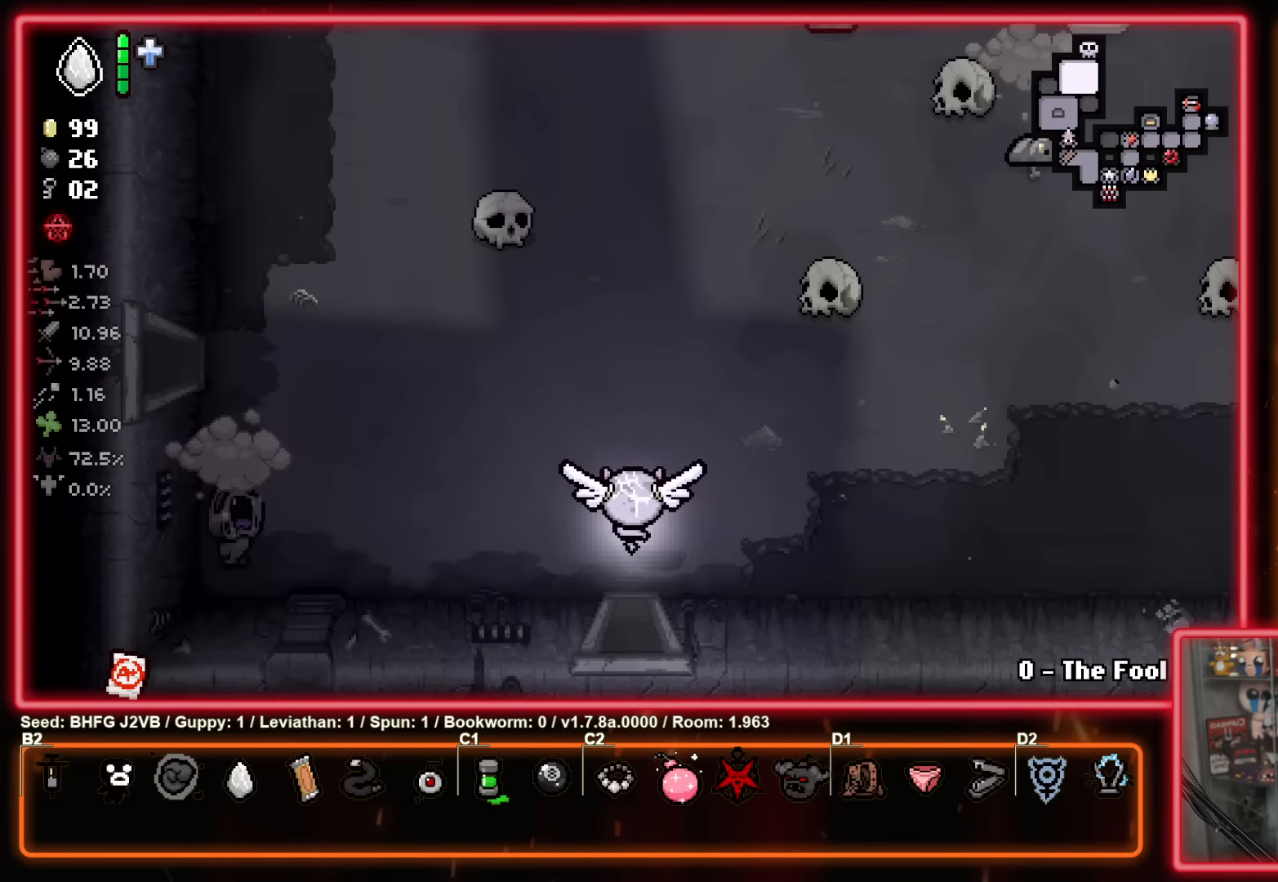
{"buttons": ["X"], "left_stick": "center", "events": [[116, "X", "down"], [150, "left_stick", "down-left"], [216, "left_stick", "center"], [333, "left_stick", "left"], [483, "left_stick", "center"]]}
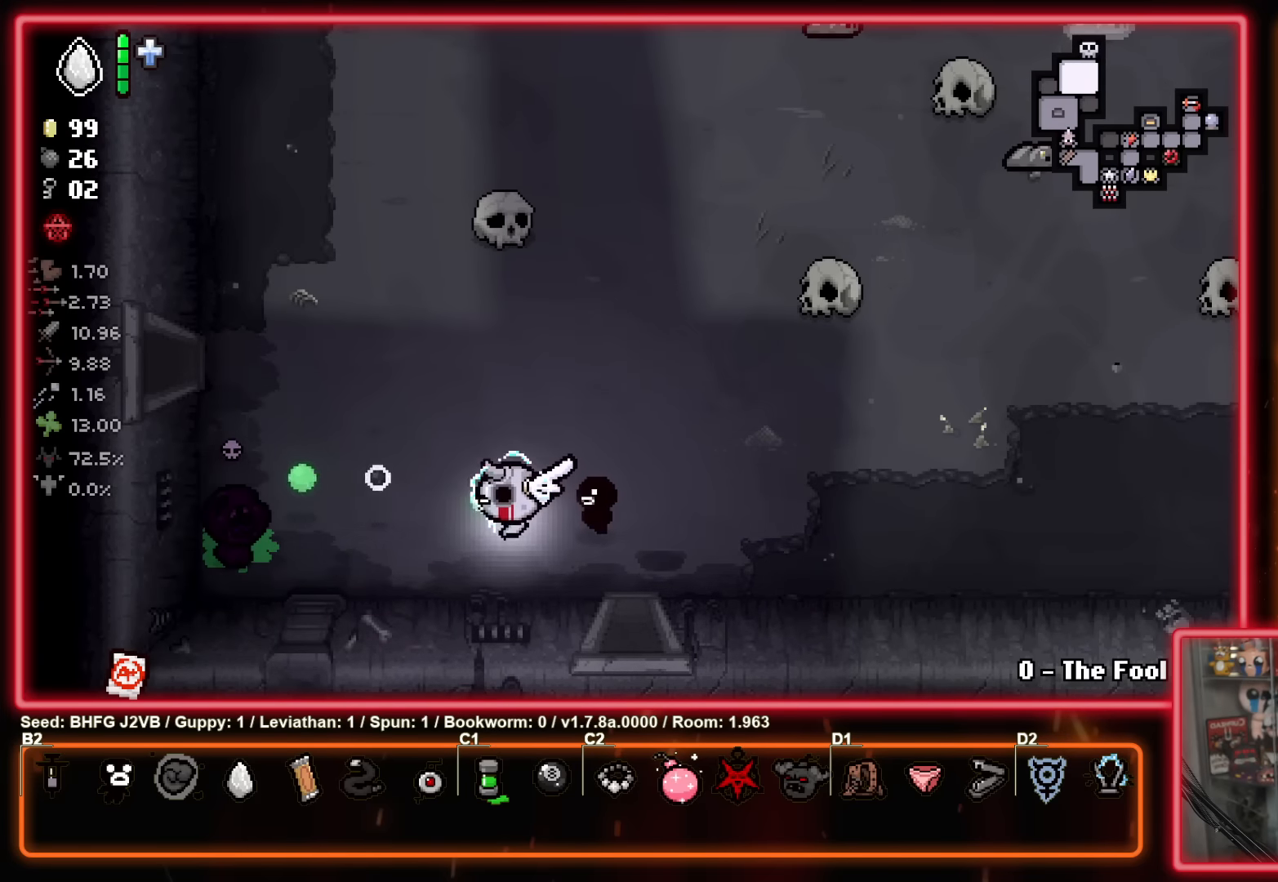
{"buttons": ["X", "SELECT"], "left_stick": "center", "events": [[450, "SELECT", "down"]]}
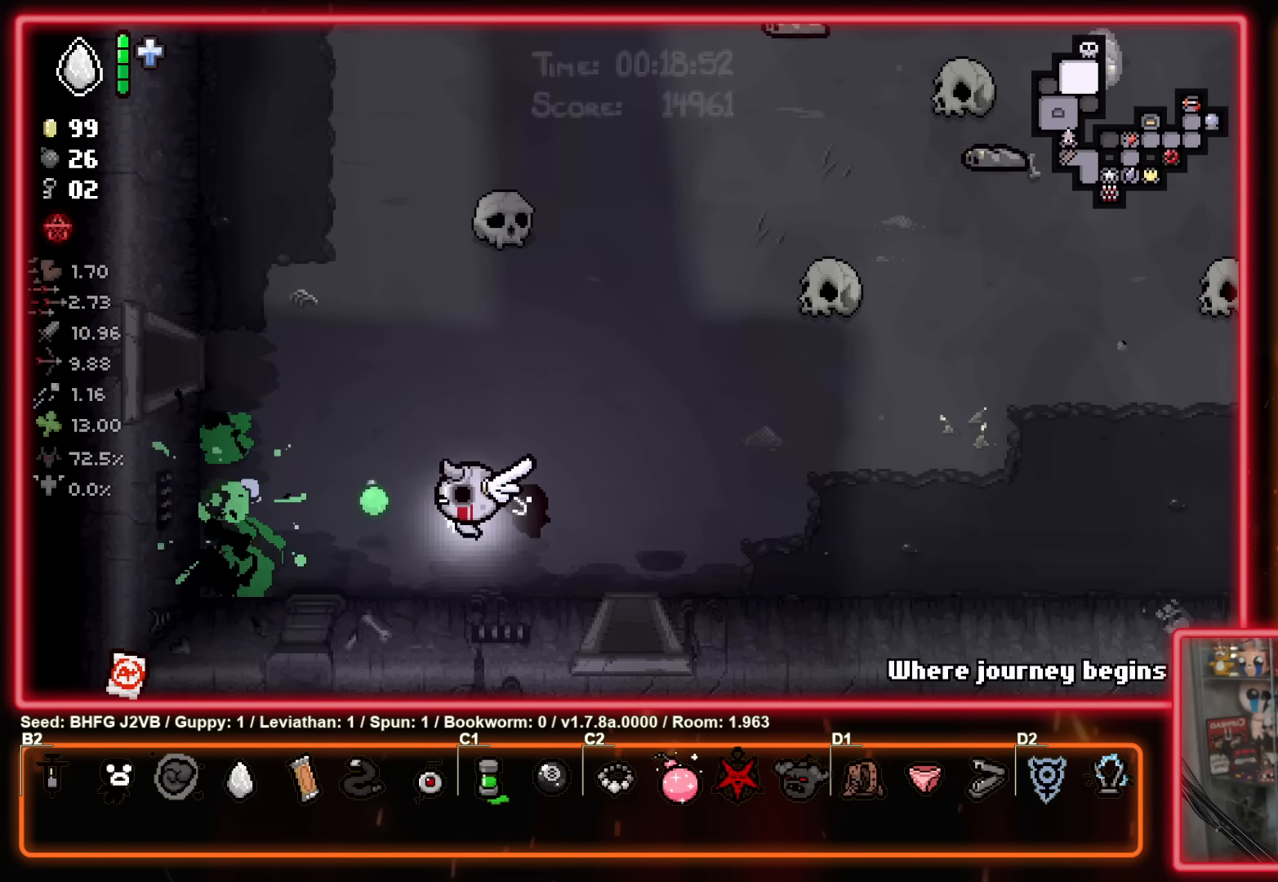
{"buttons": ["X", "Y"], "left_stick": "right", "events": [[200, "SELECT", "up"], [416, "left_stick", "right"], [500, "Y", "down"]]}
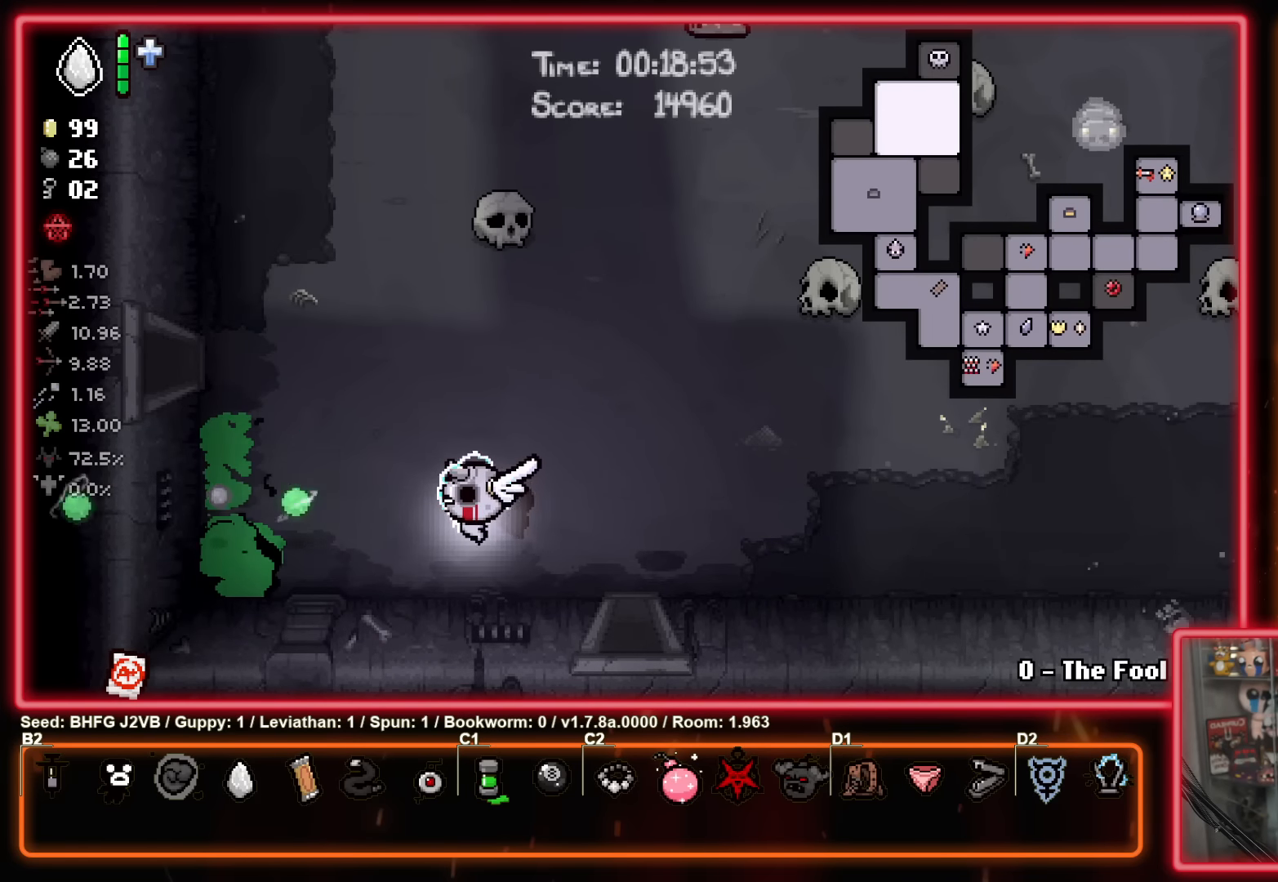
{"buttons": ["Y", "SELECT"], "left_stick": "center", "events": [[33, "X", "up"], [133, "left_stick", "up-right"], [233, "left_stick", "center"], [416, "SELECT", "down"]]}
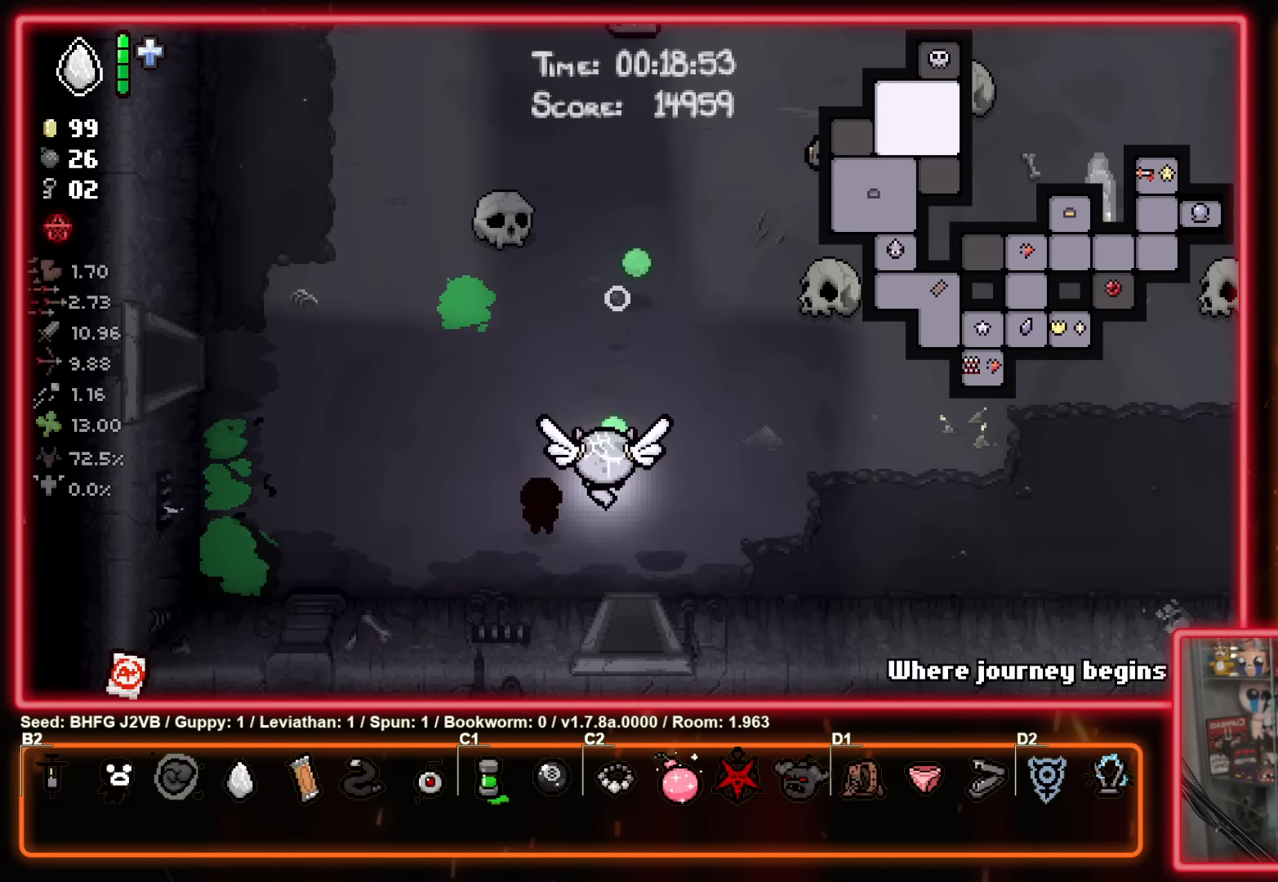
{"buttons": ["Y"], "left_stick": "left", "events": [[33, "SELECT", "up"], [166, "left_stick", "up"], [350, "left_stick", "center"], [450, "left_stick", "left"]]}
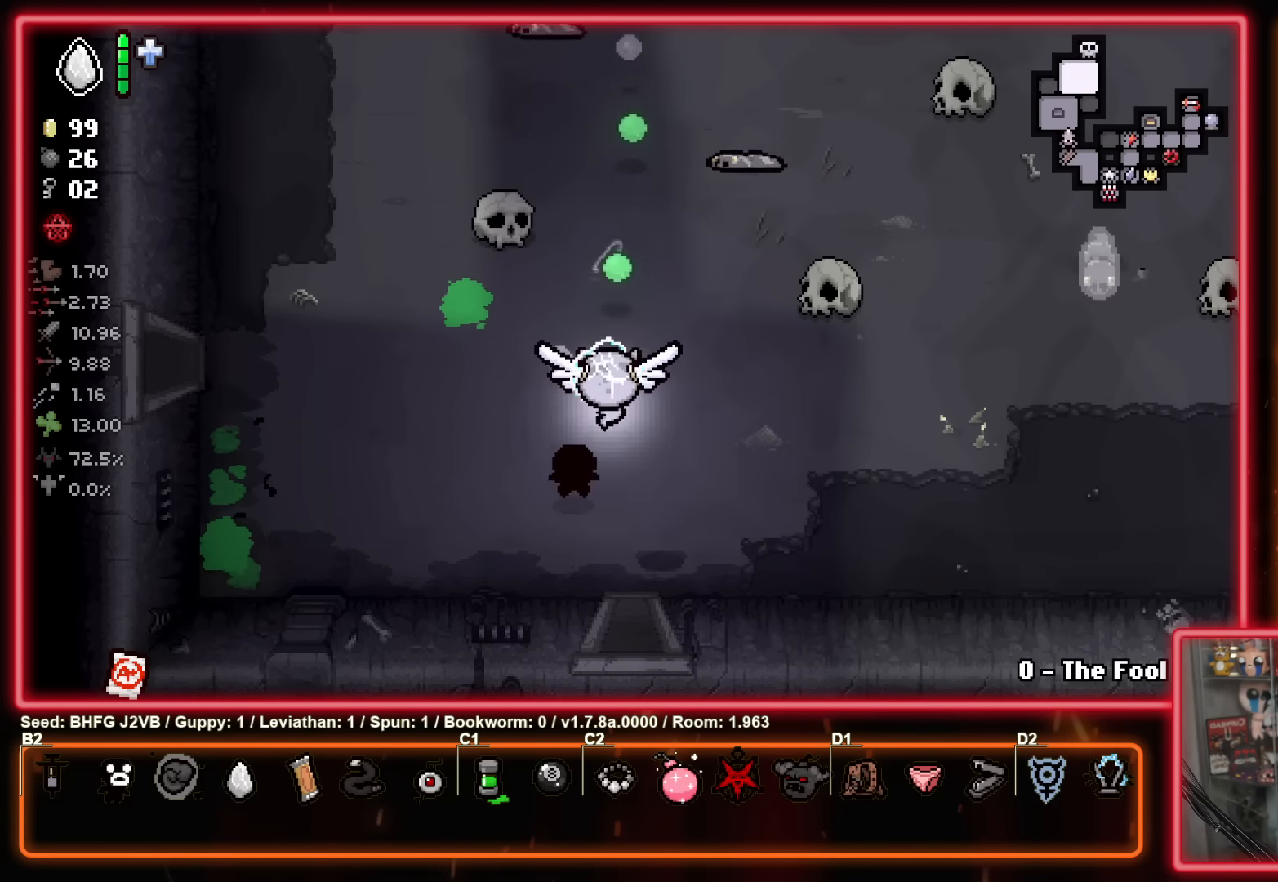
{"buttons": ["Y"], "left_stick": "center", "events": [[100, "left_stick", "up-right"], [166, "left_stick", "up-left"], [316, "left_stick", "center"], [366, "left_stick", "left"], [500, "left_stick", "center"]]}